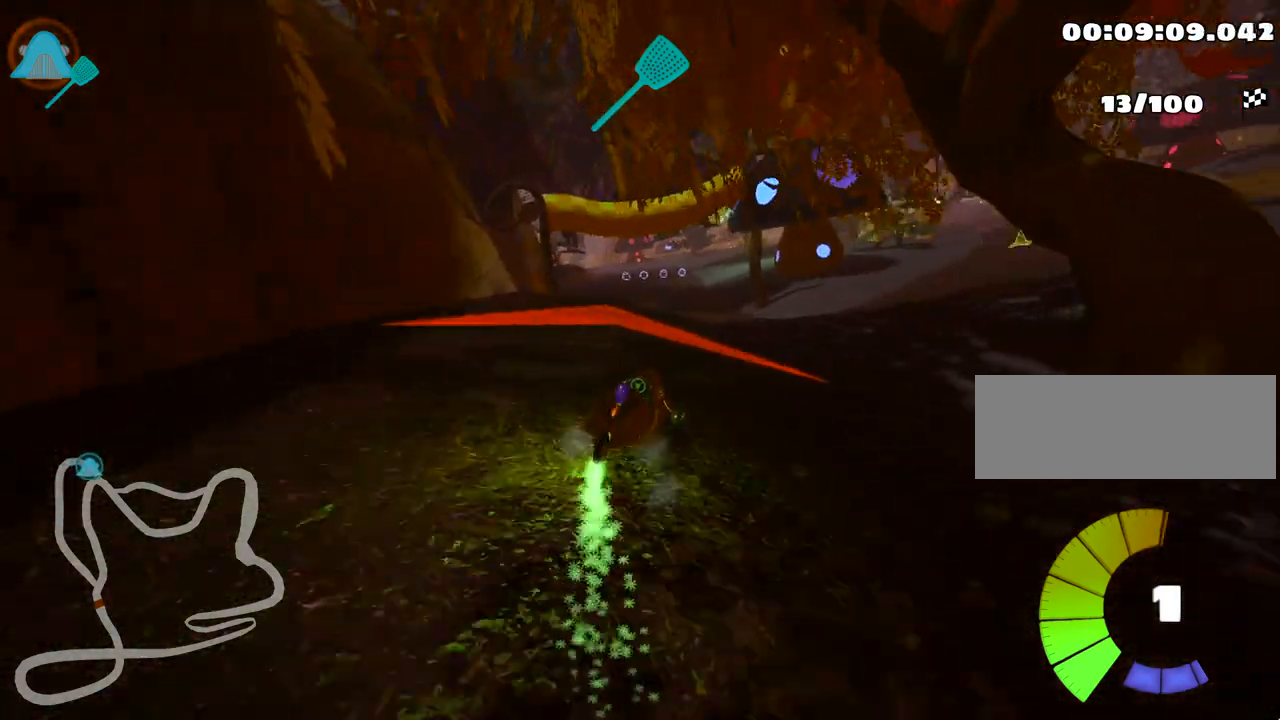
Gameplay with keyboard; each line is a JSON object with the keys held at the frame after it. "events" lists presses ("down") and releases ("up") of "down", "fire", "flag", "left", "look", "nitro", "right", "skid" and "up" between this image and that frame as [ms after this image, input, new state], when the widget could be followed in between. No other keys are recorded. Mouse input is not recorded. Key names are as the overlay labels them; some are game actions (e.g. jump) rather than physical keys.
{"keys": ["left", "skid", "up"], "events": [[17, "skid", "down"], [33, "left", "down"], [300, "left", "up"], [433, "left", "down"]]}
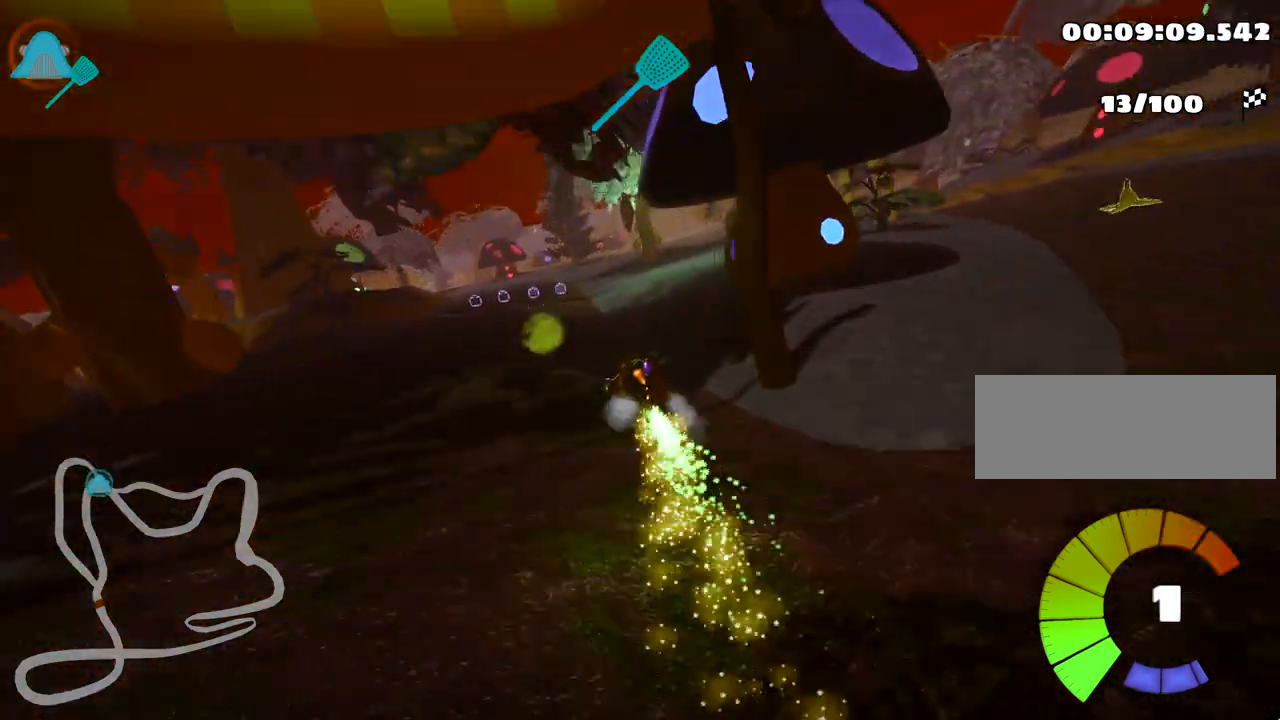
{"keys": ["left", "skid", "up"], "events": []}
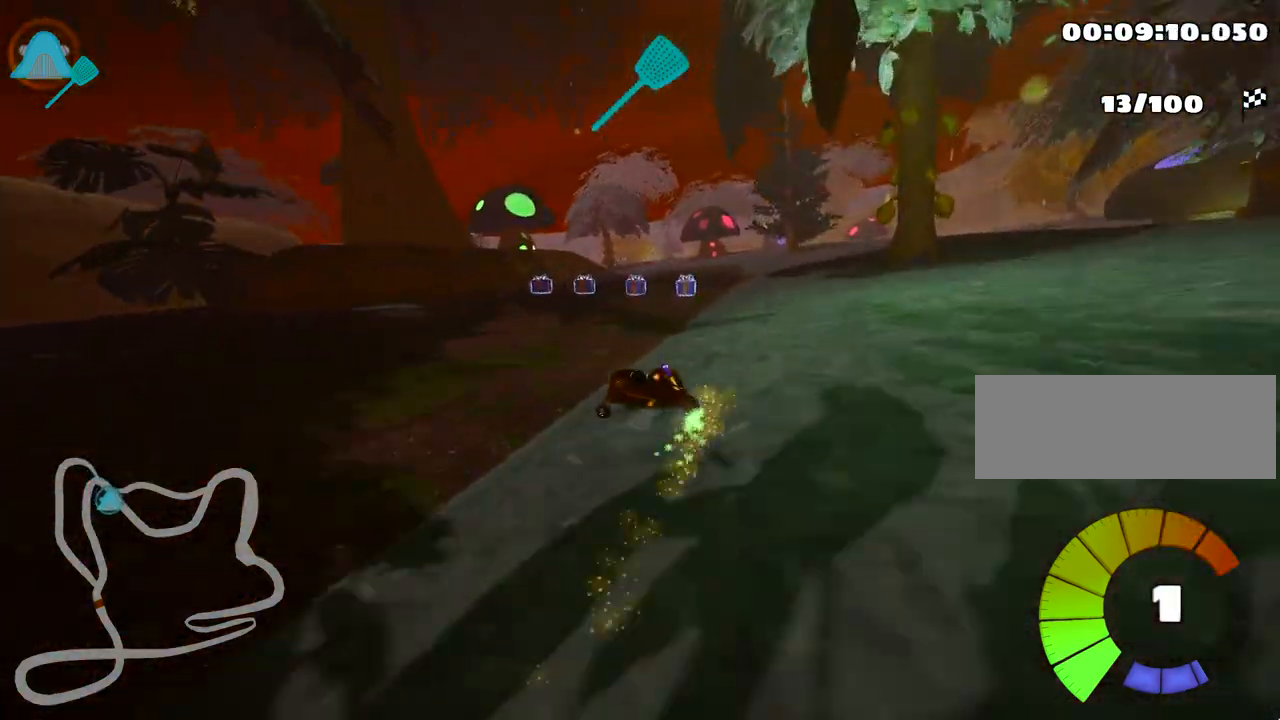
{"keys": ["right", "skid", "up"], "events": [[83, "right", "down"], [150, "left", "up"]]}
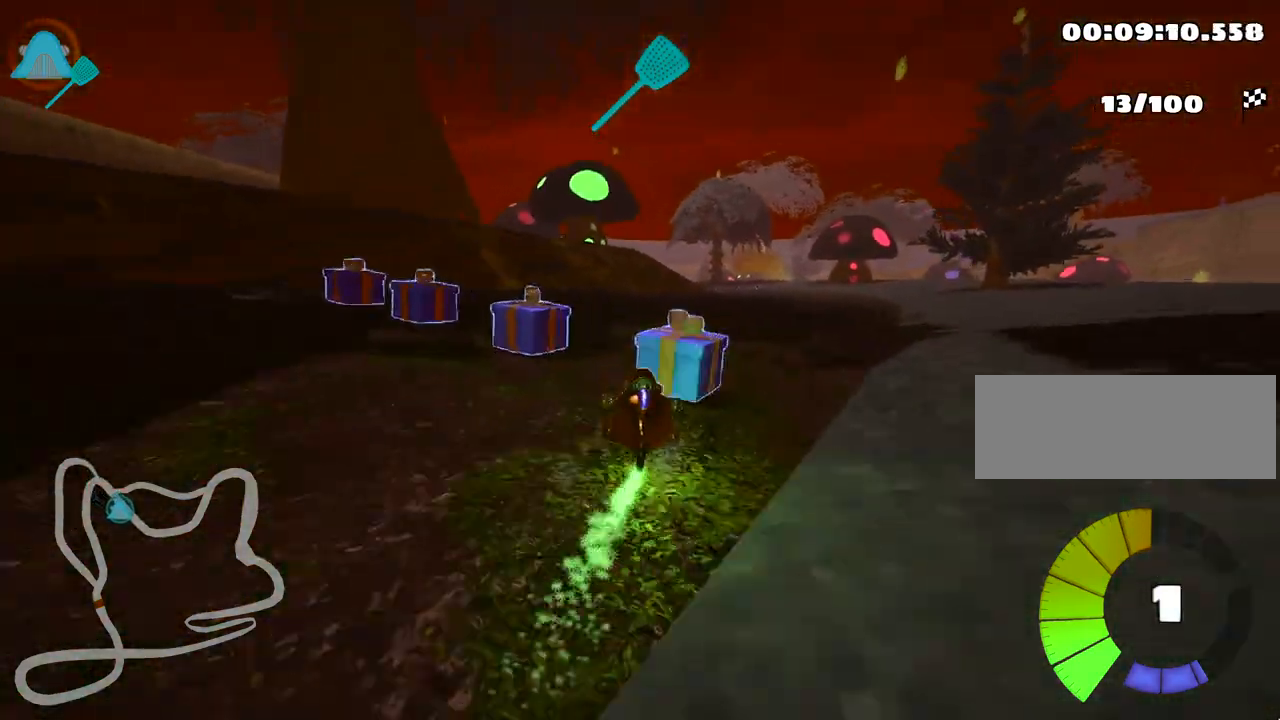
{"keys": ["up"], "events": [[17, "skid", "up"], [317, "right", "up"]]}
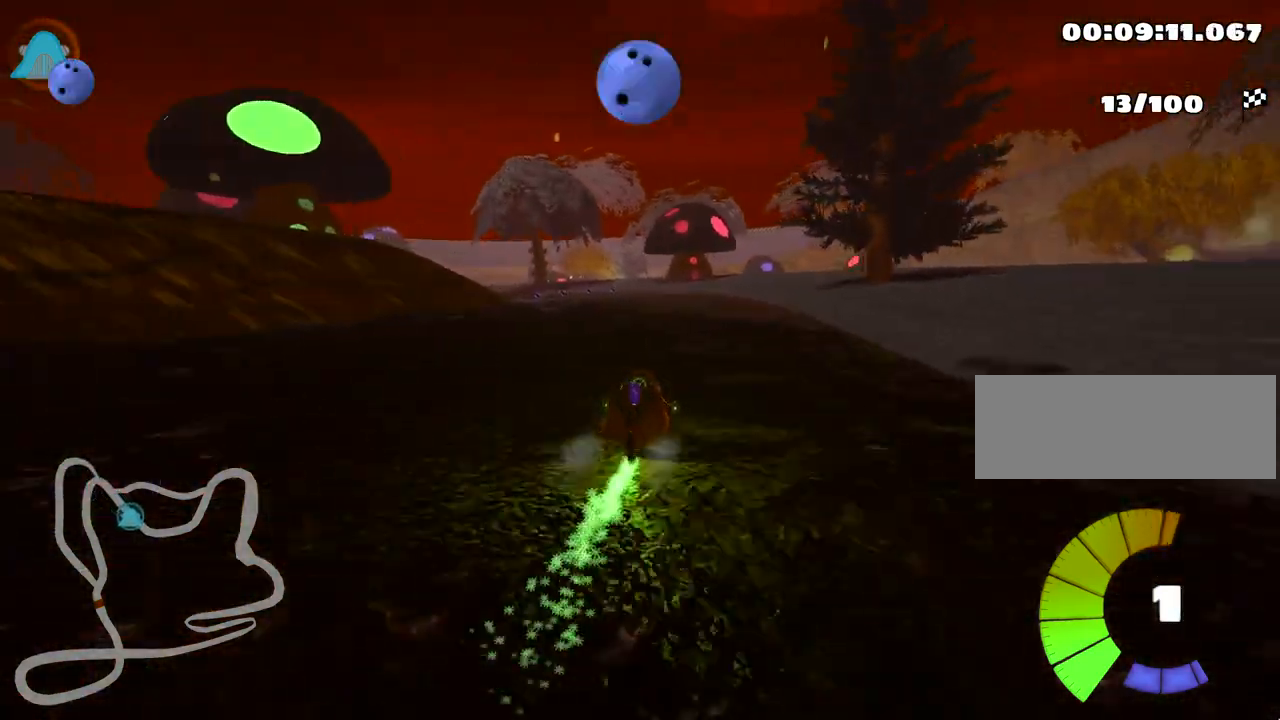
{"keys": ["left", "skid", "up"], "events": [[183, "skid", "down"], [200, "left", "down"]]}
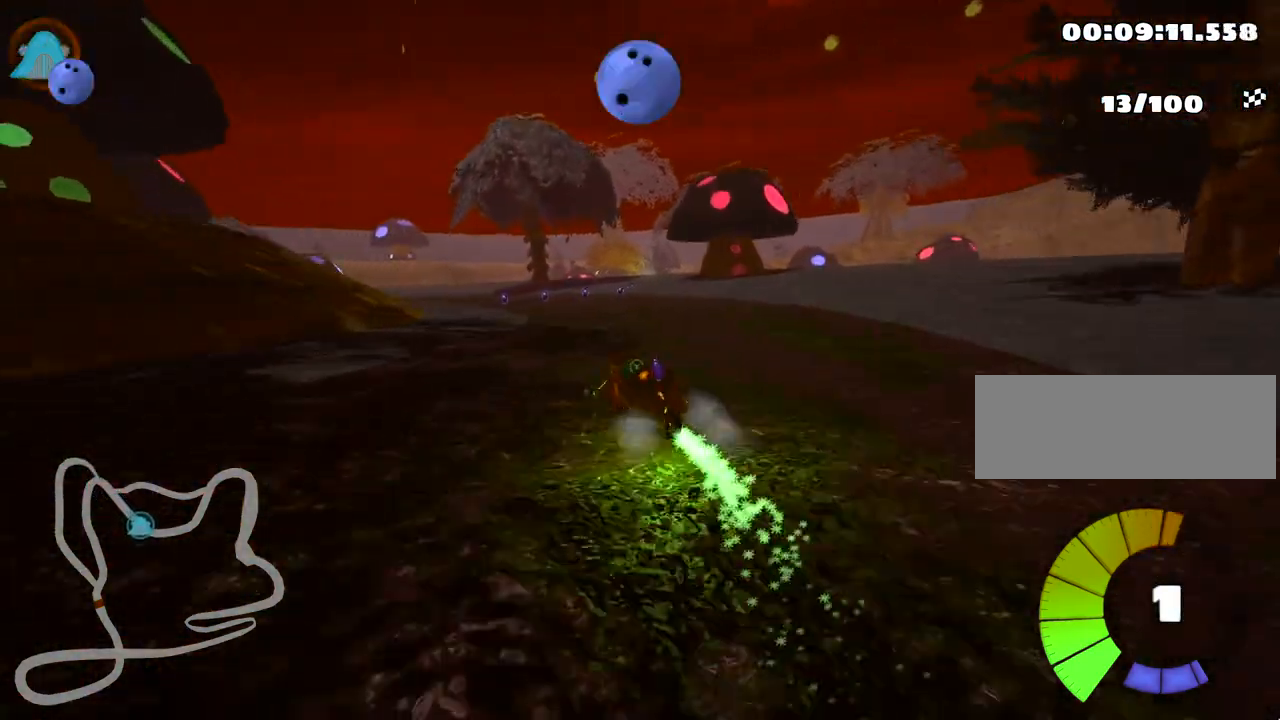
{"keys": ["right", "skid", "up"], "events": [[67, "left", "up"], [133, "right", "down"]]}
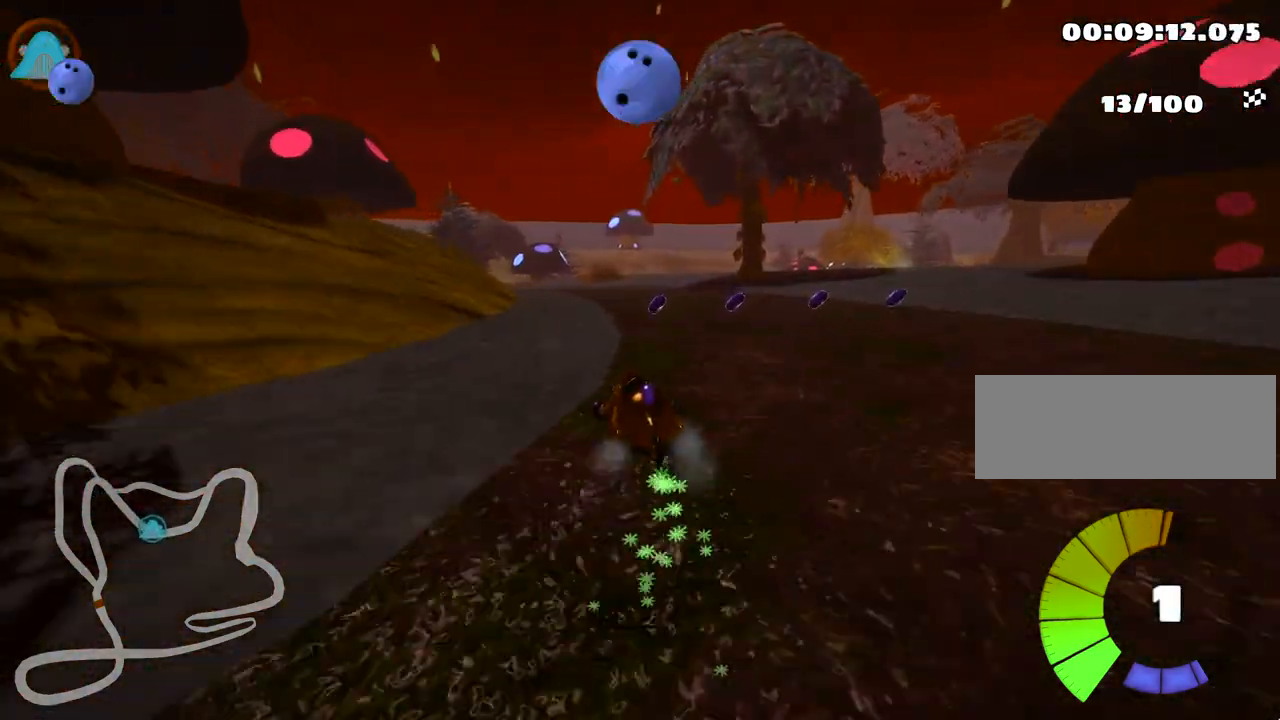
{"keys": ["left", "skid", "up"], "events": [[367, "left", "down"], [450, "right", "up"]]}
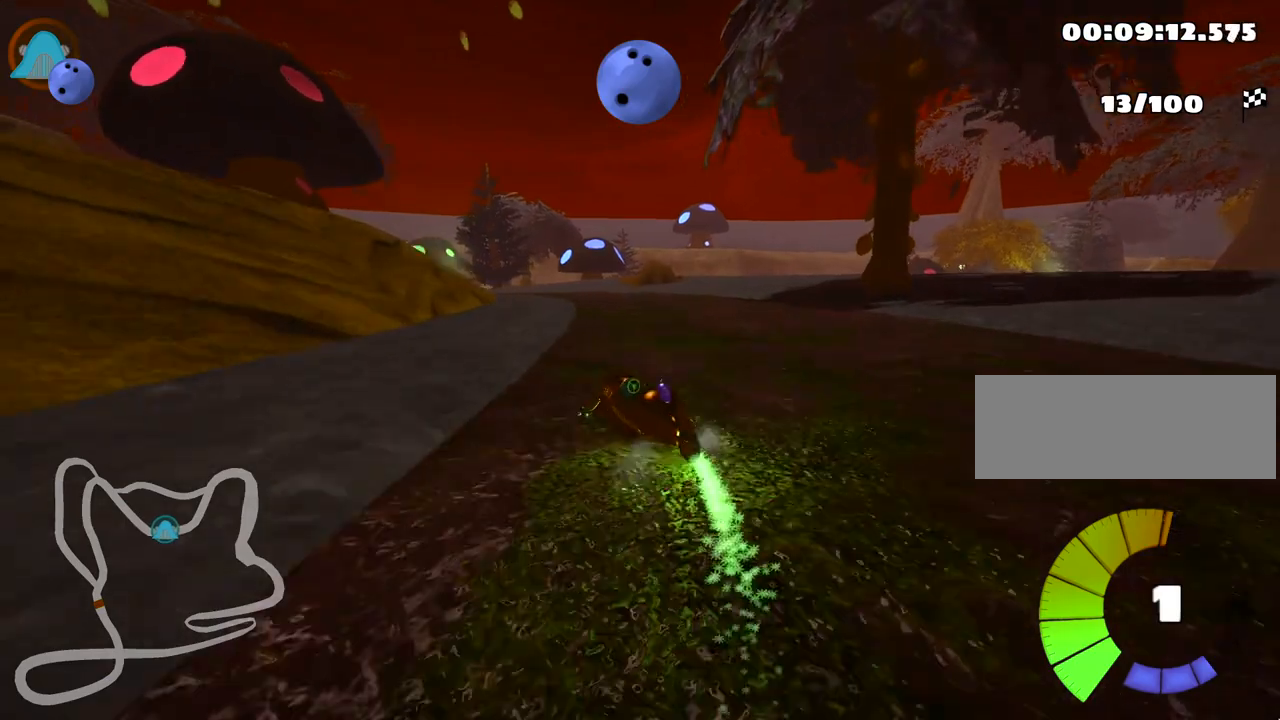
{"keys": ["left", "right", "skid", "up"], "events": [[67, "right", "down"], [100, "left", "up"], [433, "left", "down"]]}
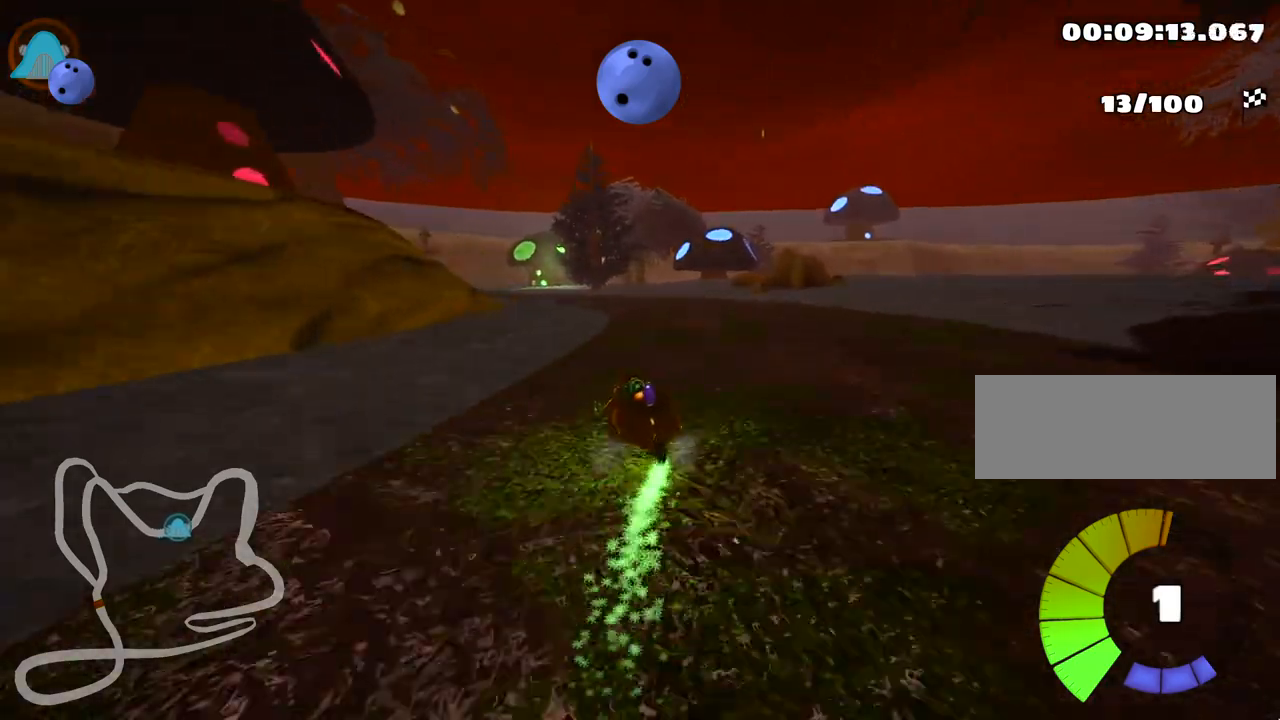
{"keys": ["left", "skid", "up"], "events": [[33, "right", "up"], [300, "right", "down"], [333, "left", "up"], [433, "left", "down"], [467, "right", "up"]]}
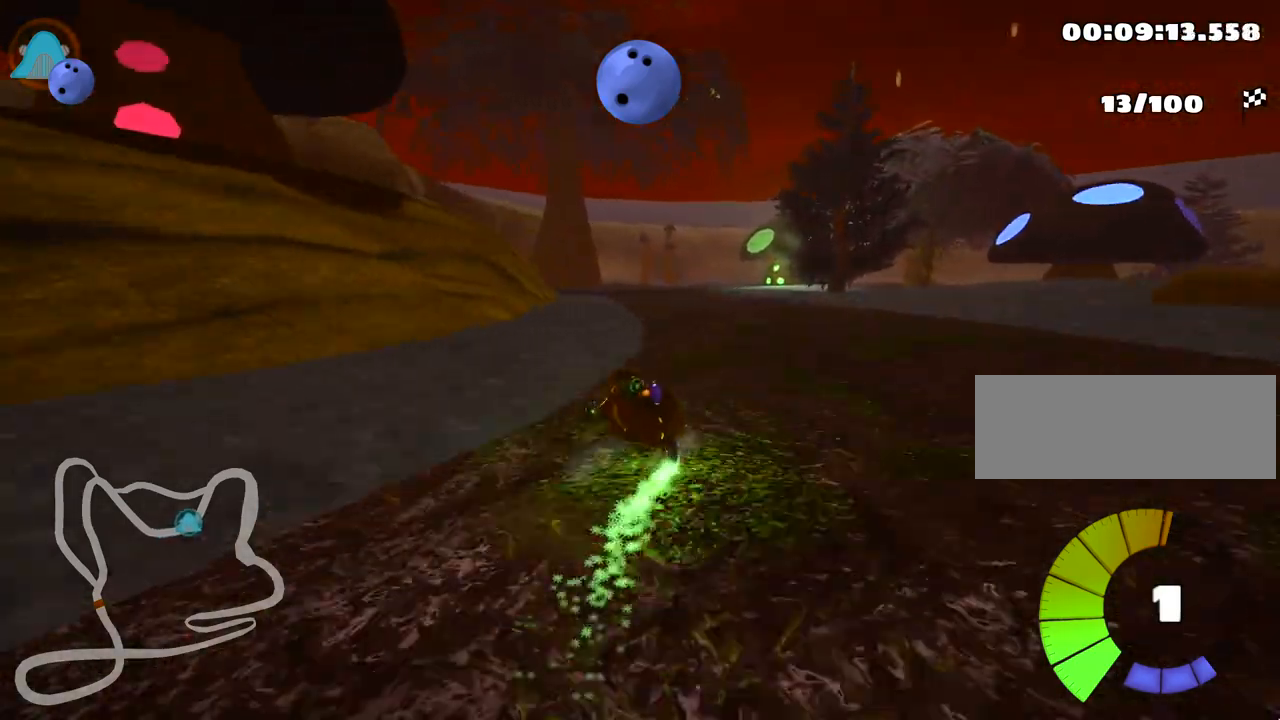
{"keys": ["right", "up"], "events": [[183, "right", "down"], [217, "left", "up"], [450, "skid", "up"]]}
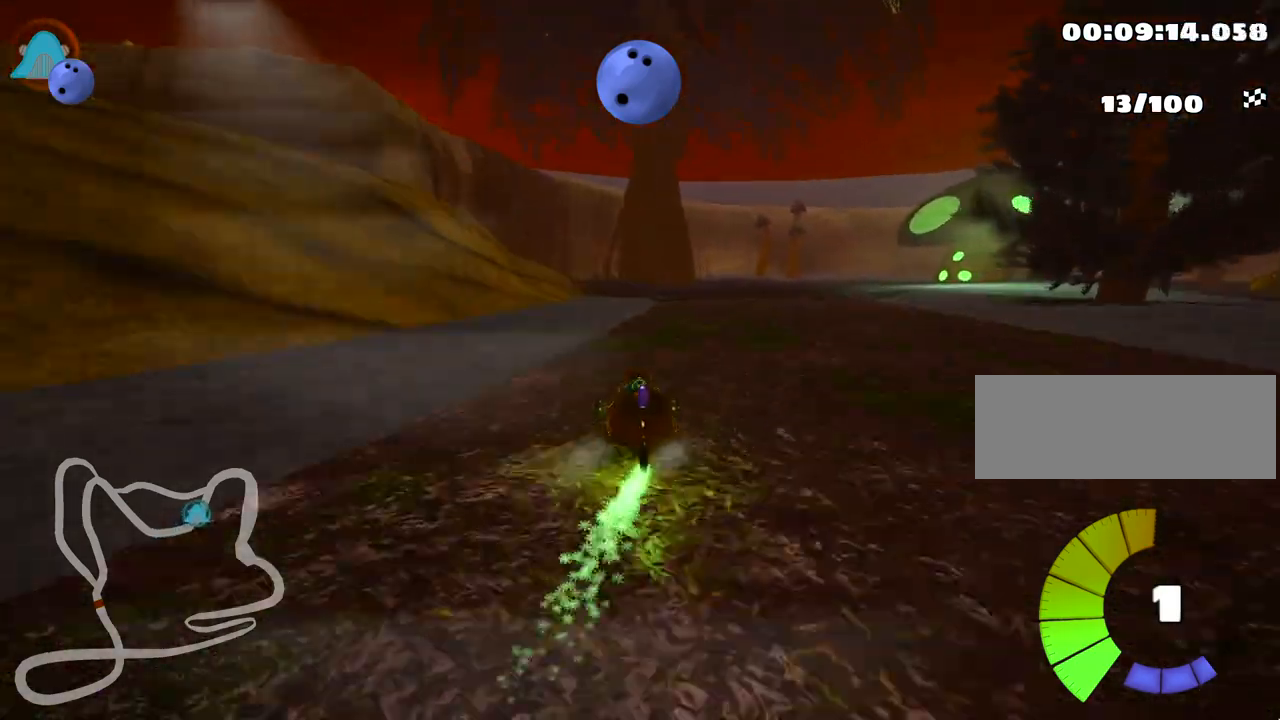
{"keys": ["up"], "events": [[217, "right", "up"]]}
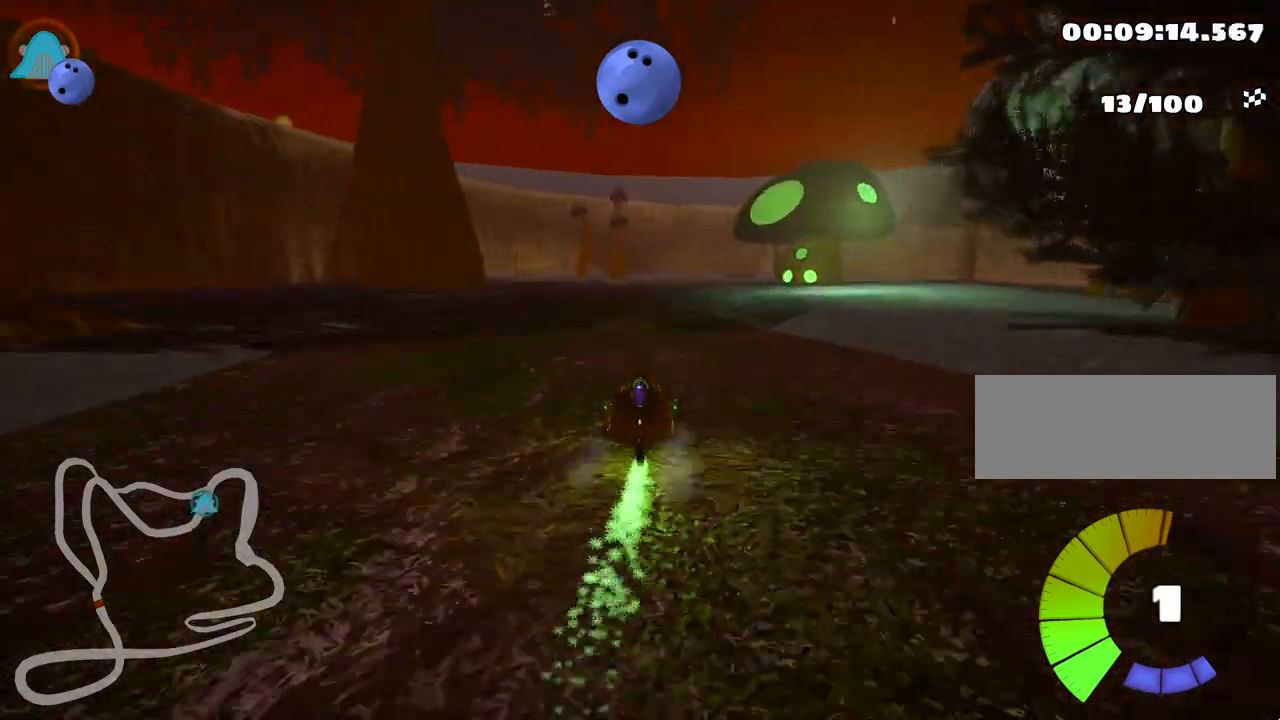
{"keys": ["skid", "up"], "events": [[300, "left", "down"], [417, "left", "up"], [500, "skid", "down"]]}
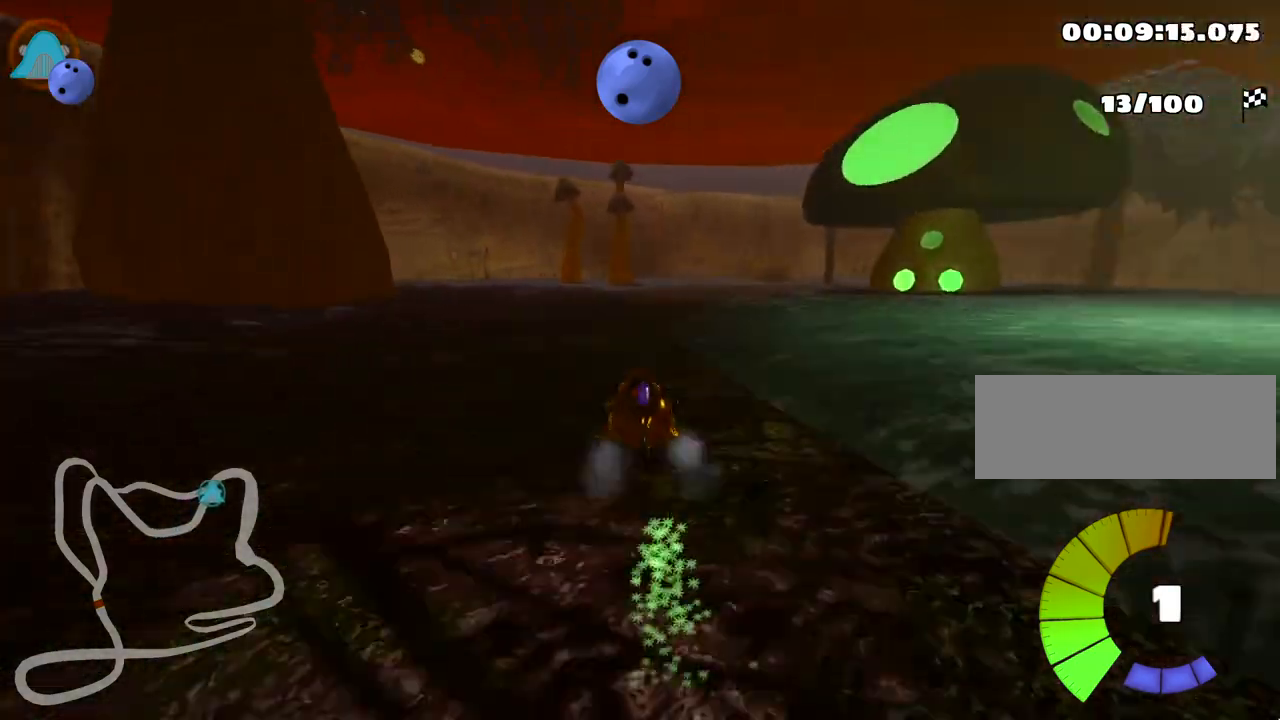
{"keys": ["left", "right", "skid", "up"], "events": [[50, "right", "down"], [317, "left", "down"], [400, "right", "up"], [483, "right", "down"]]}
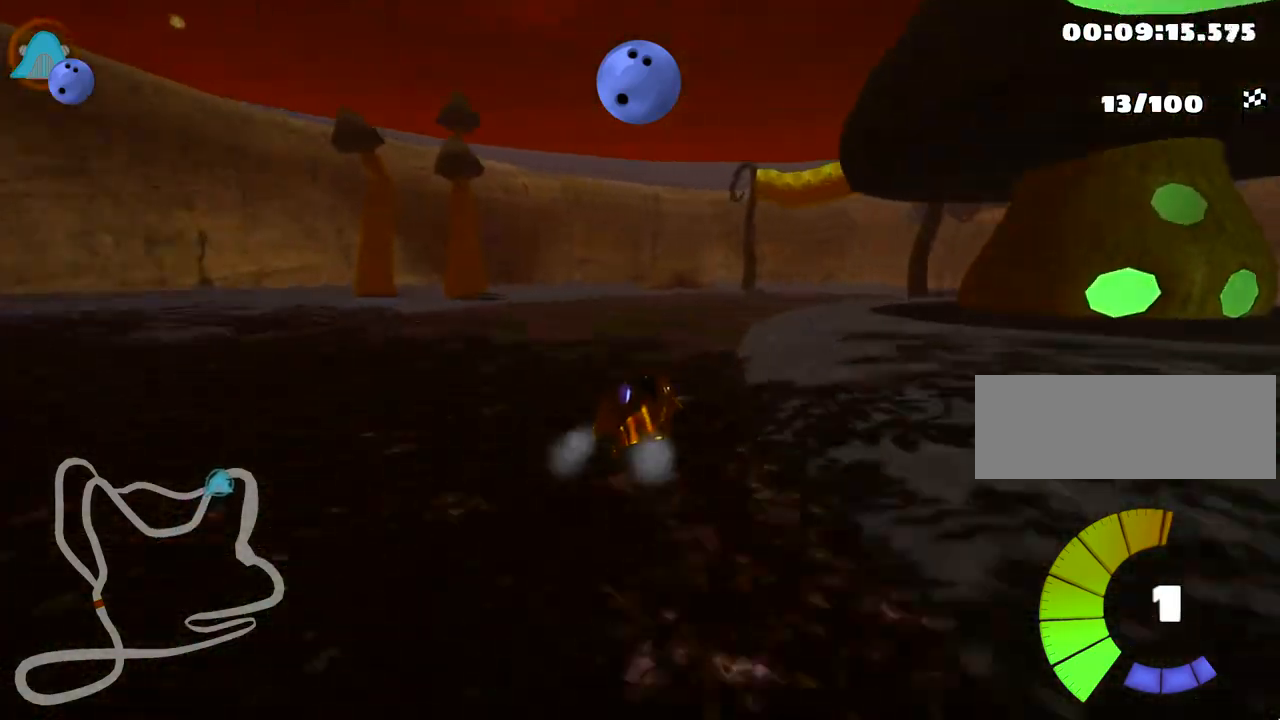
{"keys": ["right", "skid", "up"], "events": [[50, "left", "up"]]}
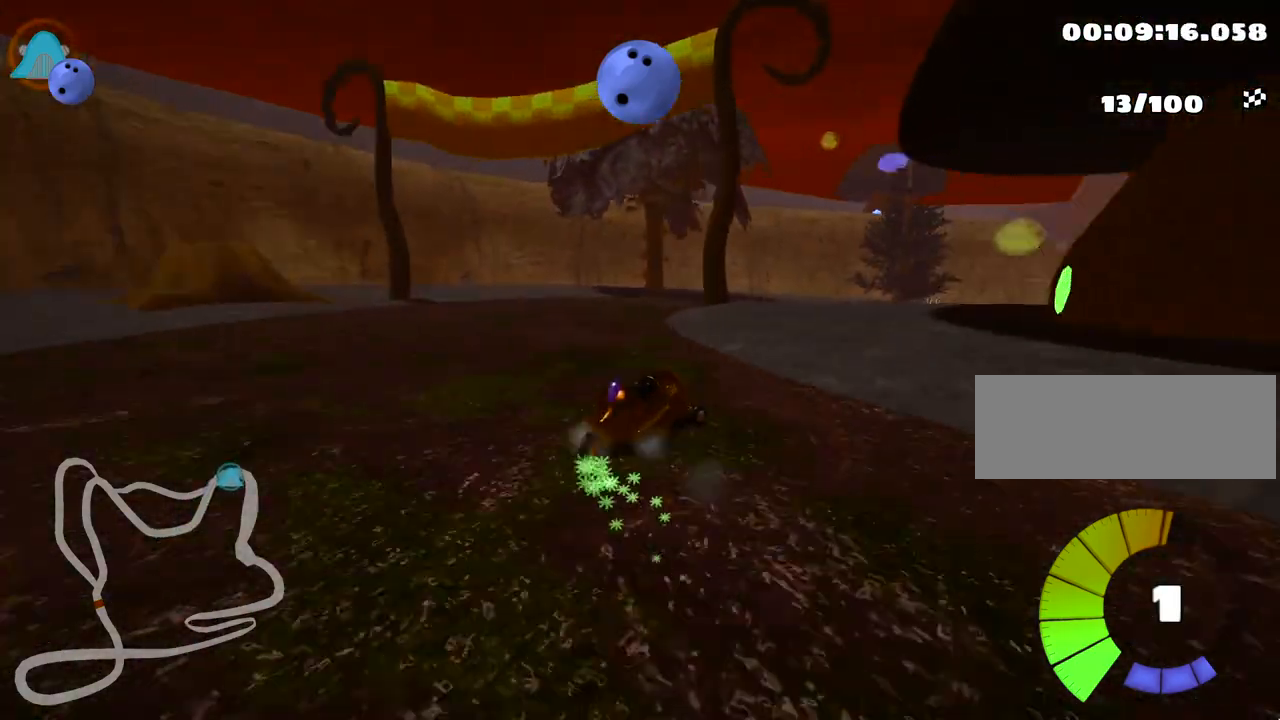
{"keys": ["right", "skid", "up"], "events": []}
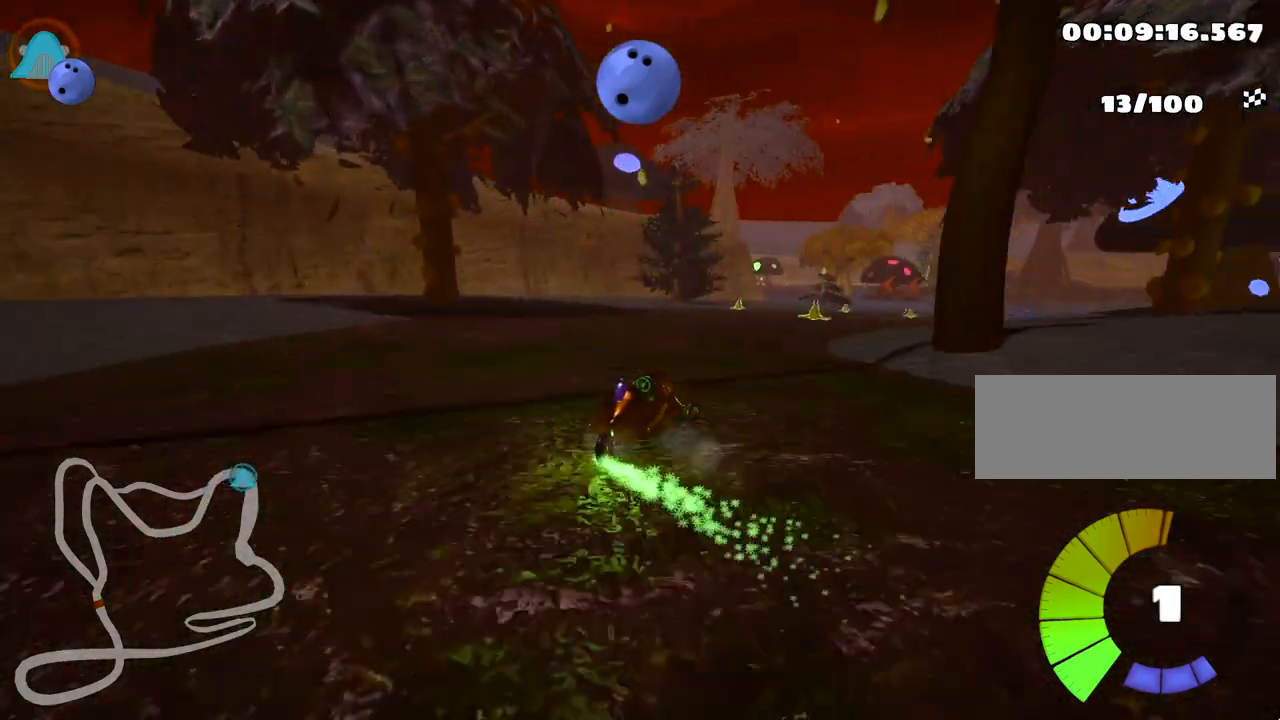
{"keys": ["right", "up"], "events": [[33, "skid", "up"], [150, "right", "up"], [450, "right", "down"]]}
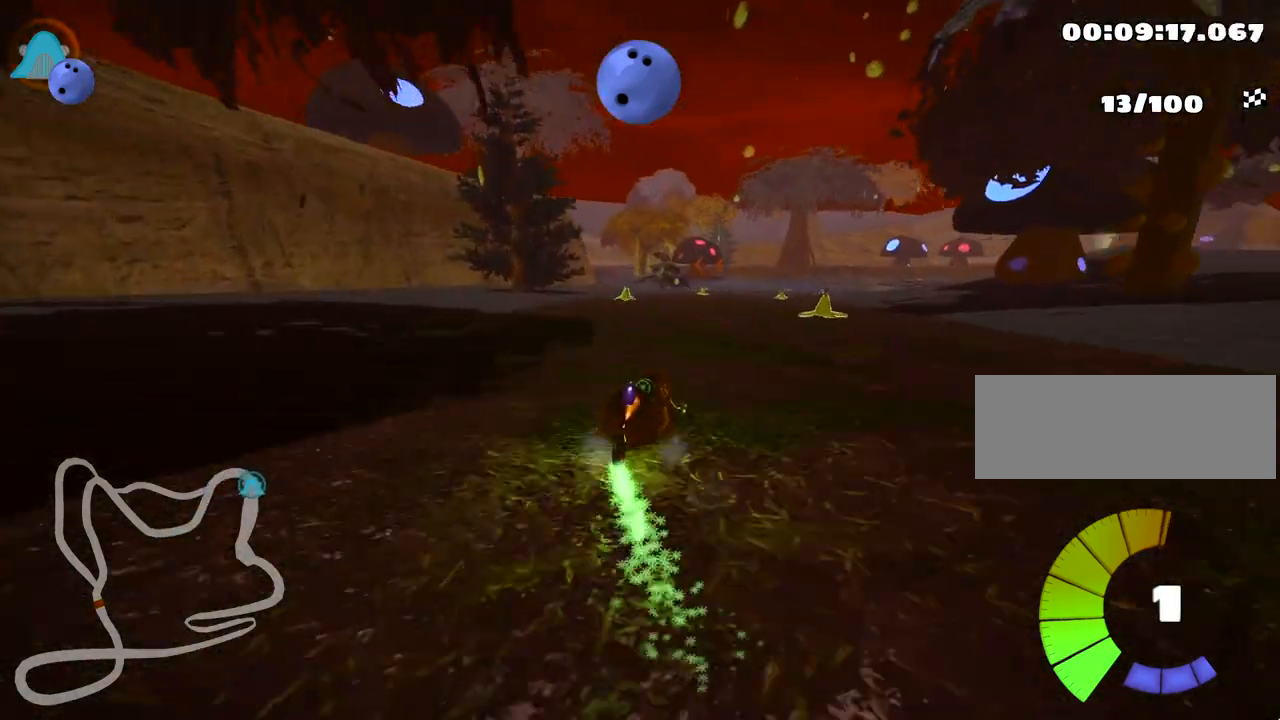
{"keys": ["left", "up"], "events": [[83, "right", "up"], [467, "left", "down"]]}
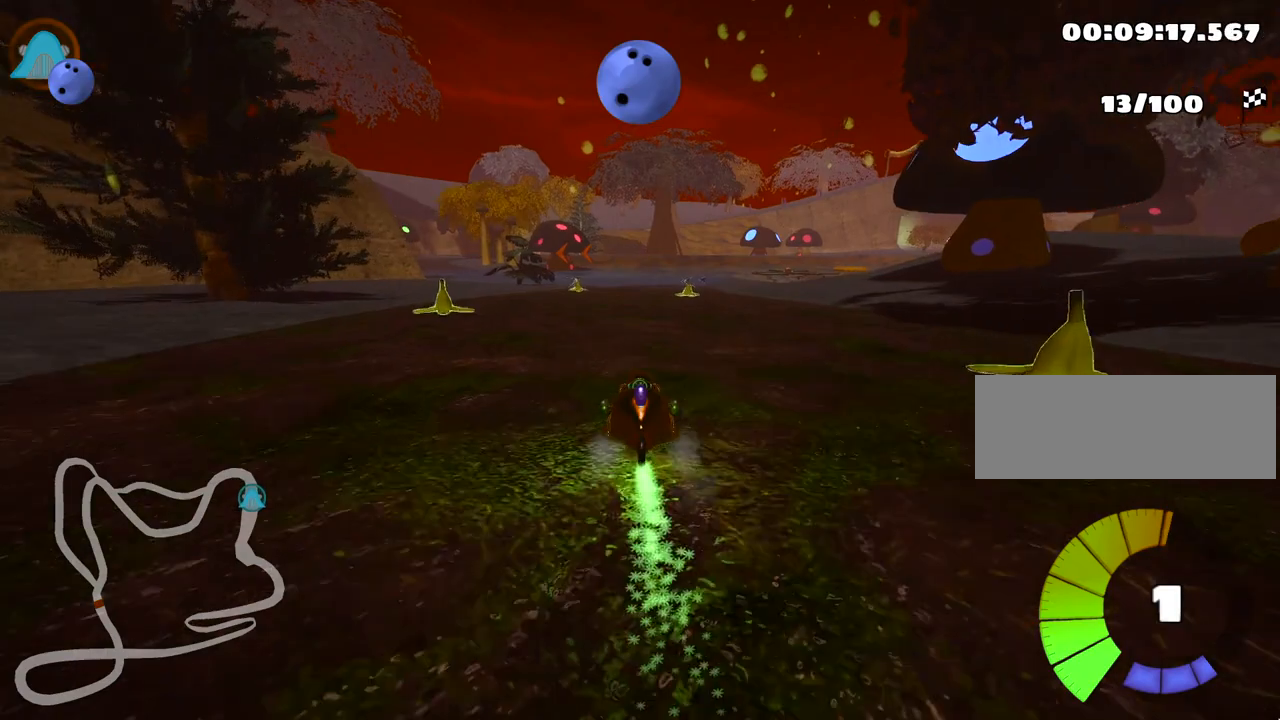
{"keys": ["right", "up"], "events": [[150, "left", "up"], [383, "right", "down"]]}
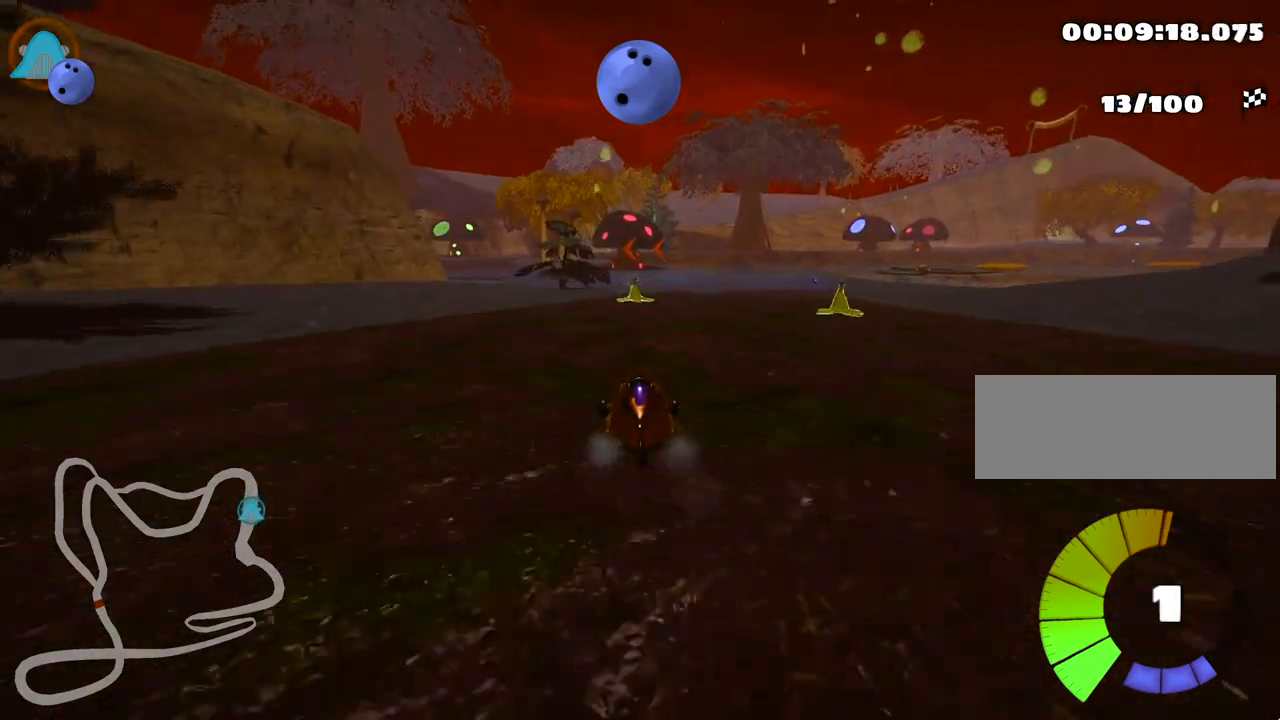
{"keys": ["up"], "events": [[383, "right", "up"]]}
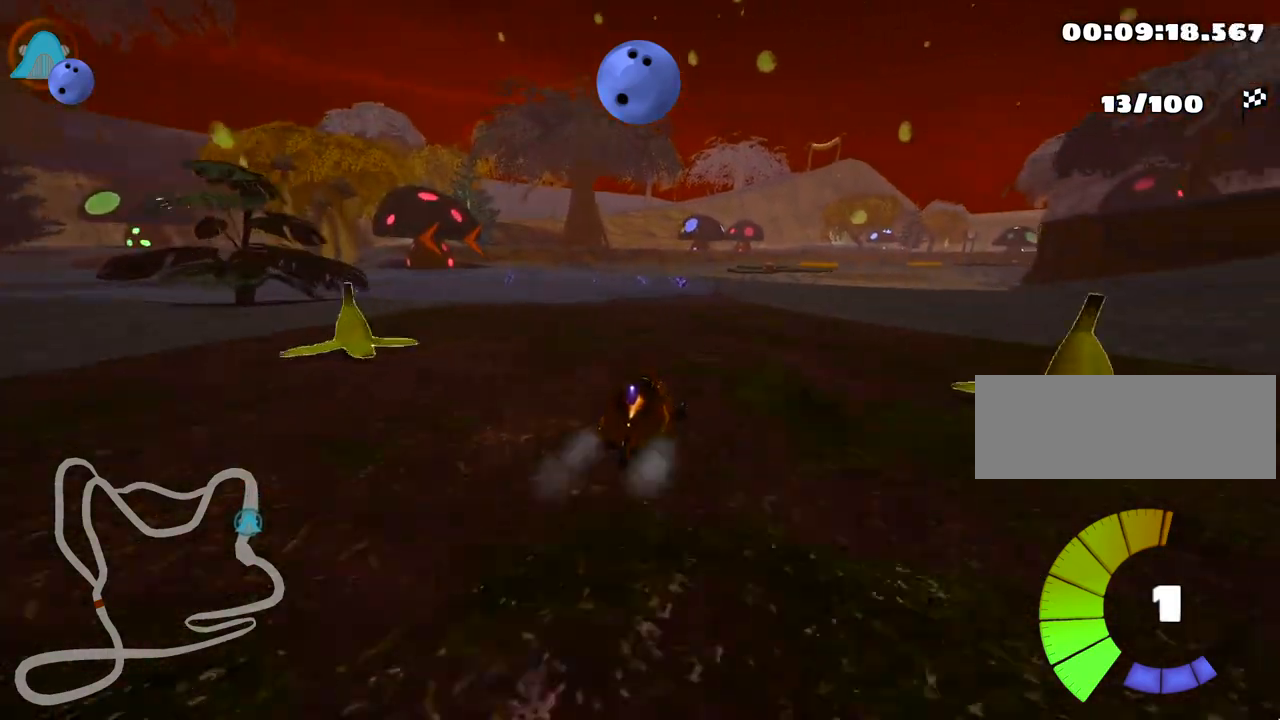
{"keys": ["up"], "events": []}
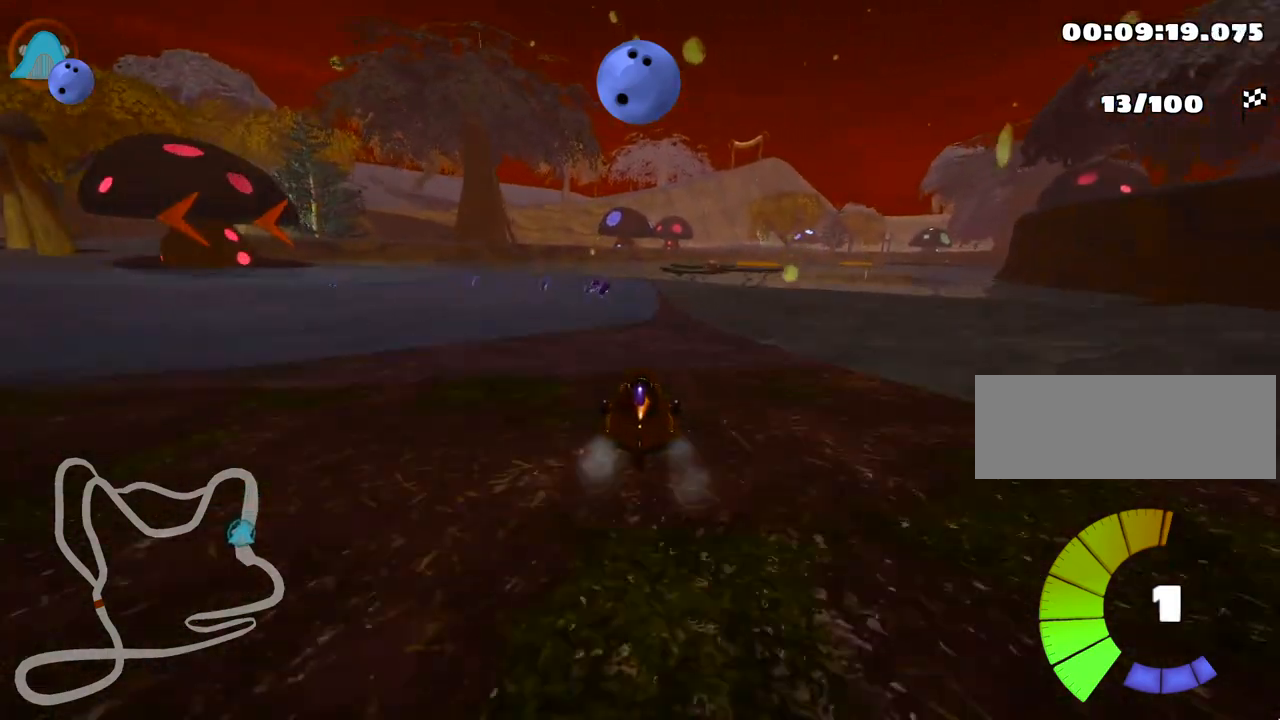
{"keys": ["skid", "up"], "events": [[200, "left", "down"], [217, "skid", "down"], [367, "left", "up"]]}
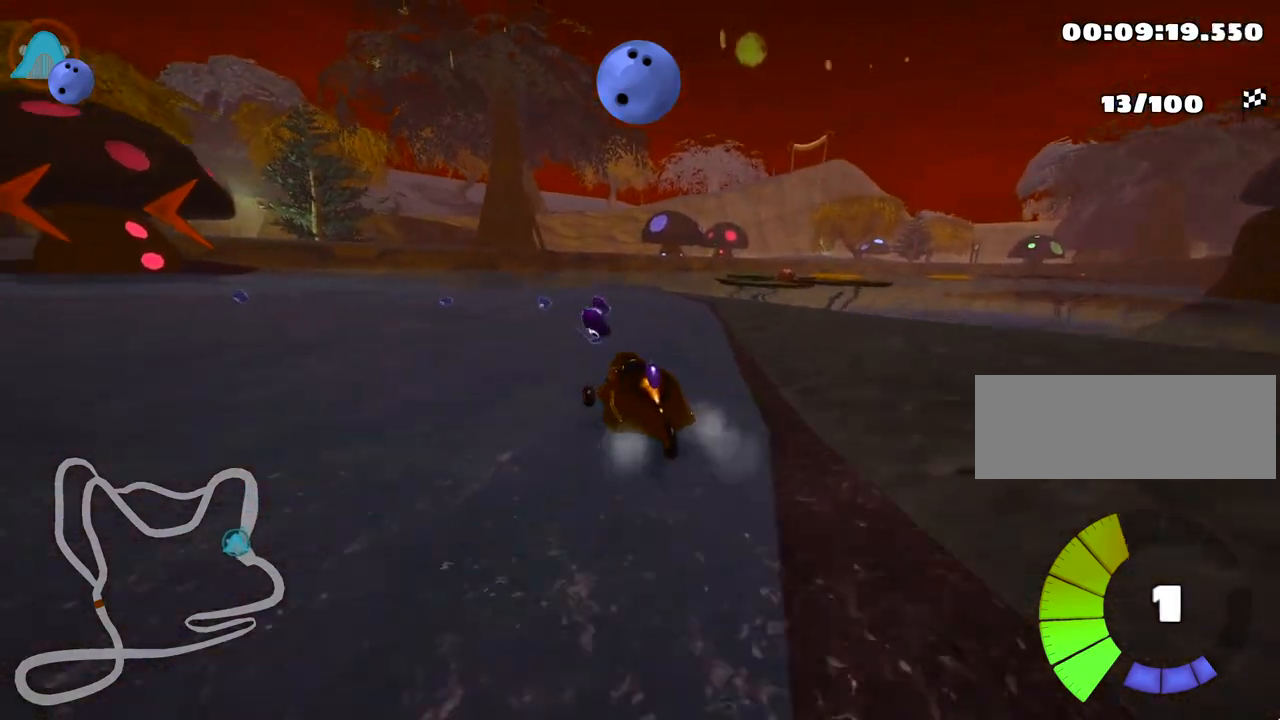
{"keys": ["right", "skid", "up"], "events": [[83, "right", "down"]]}
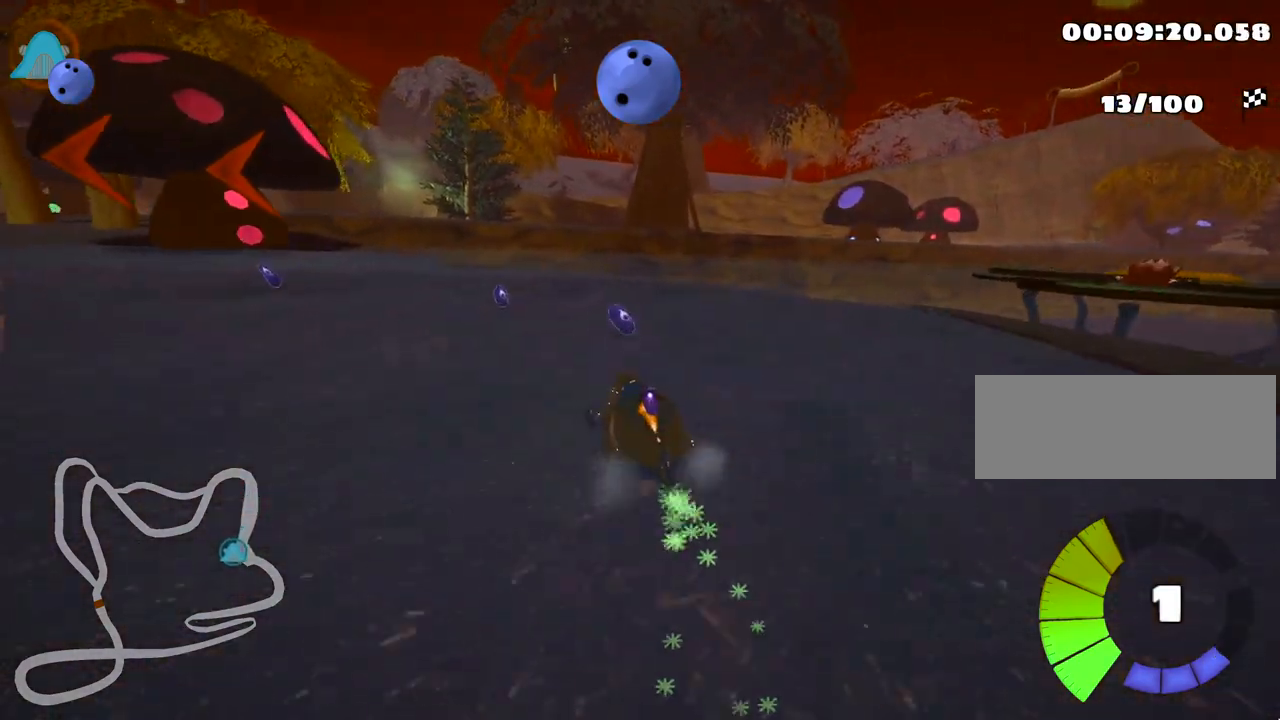
{"keys": ["left", "up"], "events": [[17, "left", "down"], [100, "right", "up"], [167, "skid", "up"]]}
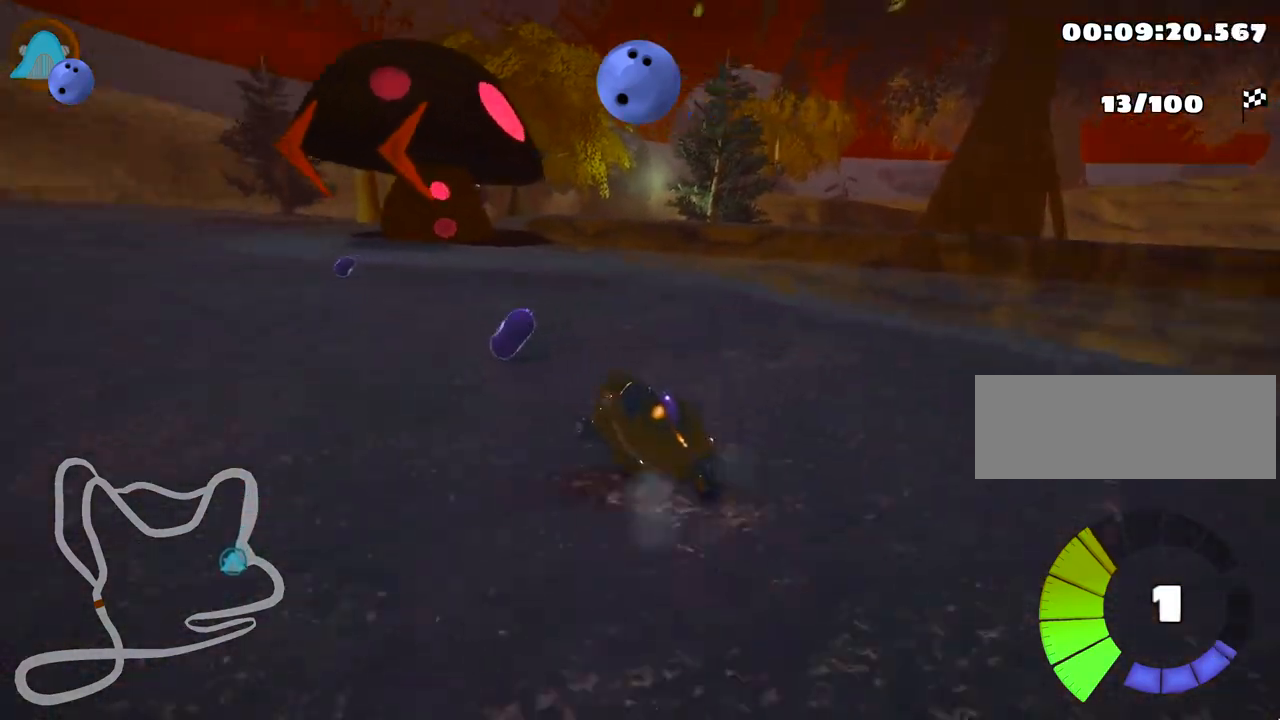
{"keys": ["left", "up"], "events": []}
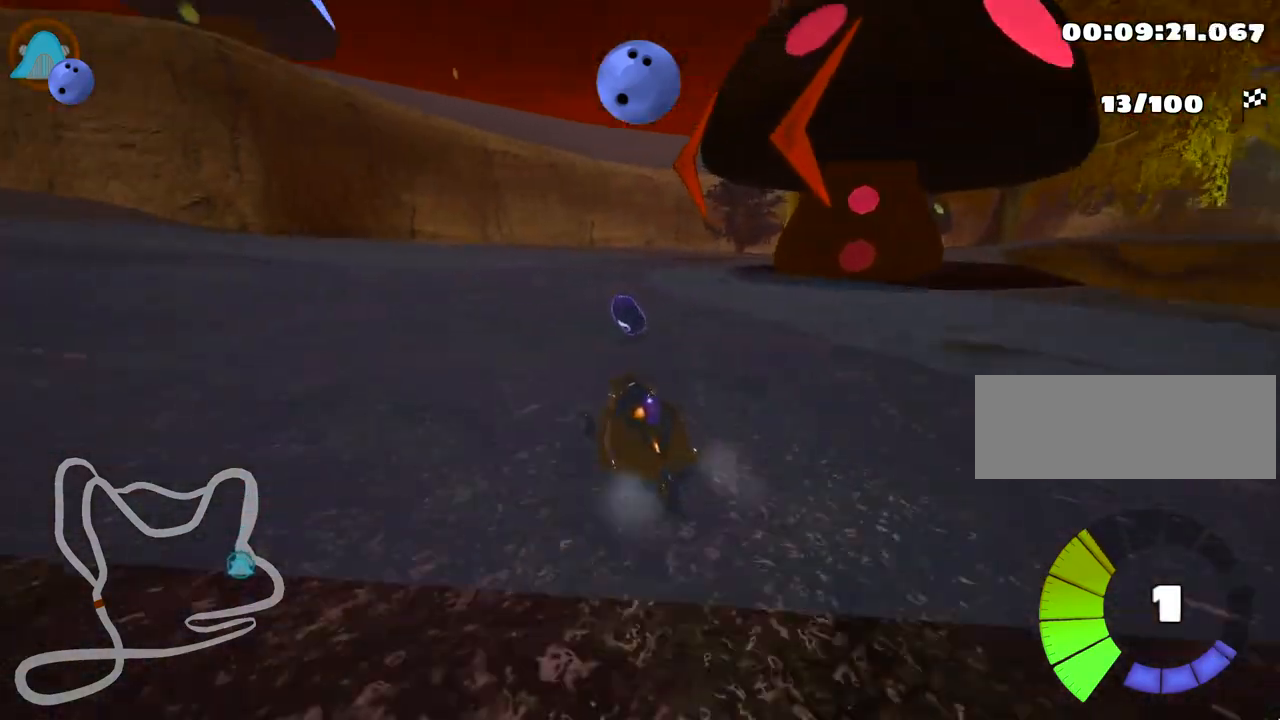
{"keys": ["left", "skid", "up"], "events": [[50, "left", "up"], [183, "skid", "down"], [217, "right", "down"], [417, "left", "down"], [467, "right", "up"]]}
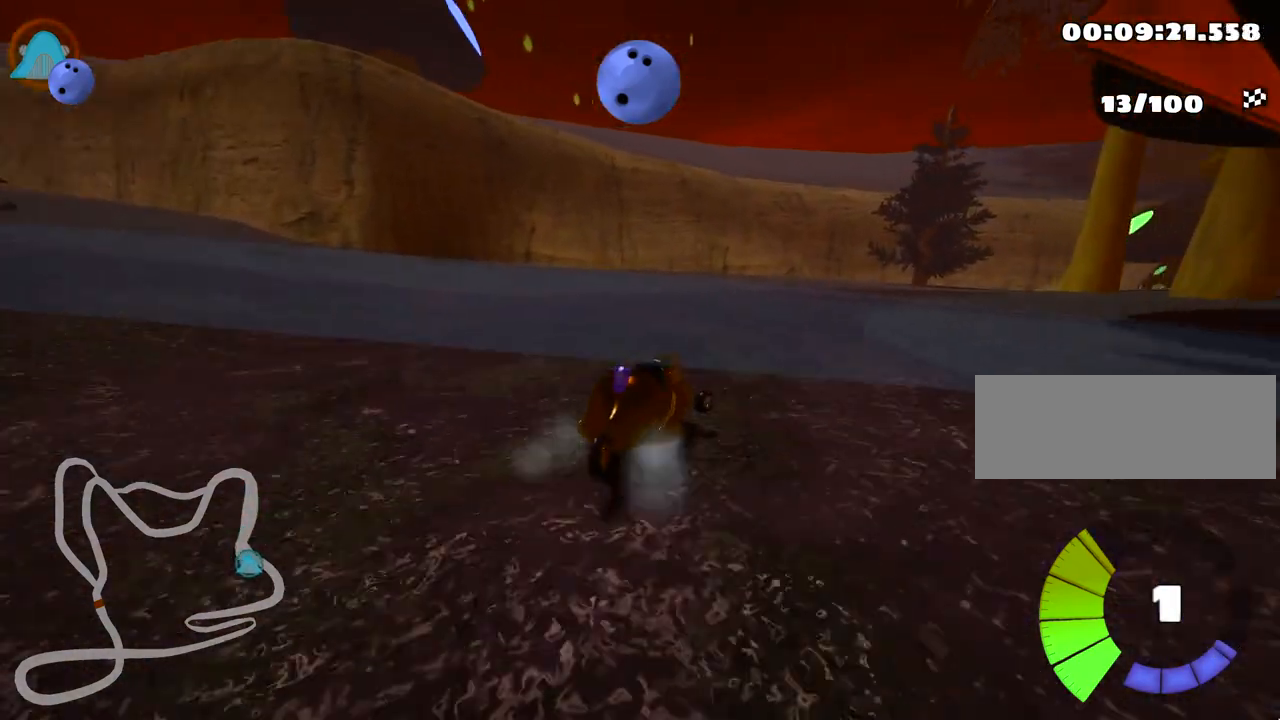
{"keys": ["left", "right", "skid", "up"], "events": [[33, "right", "down"], [133, "left", "up"], [450, "left", "down"]]}
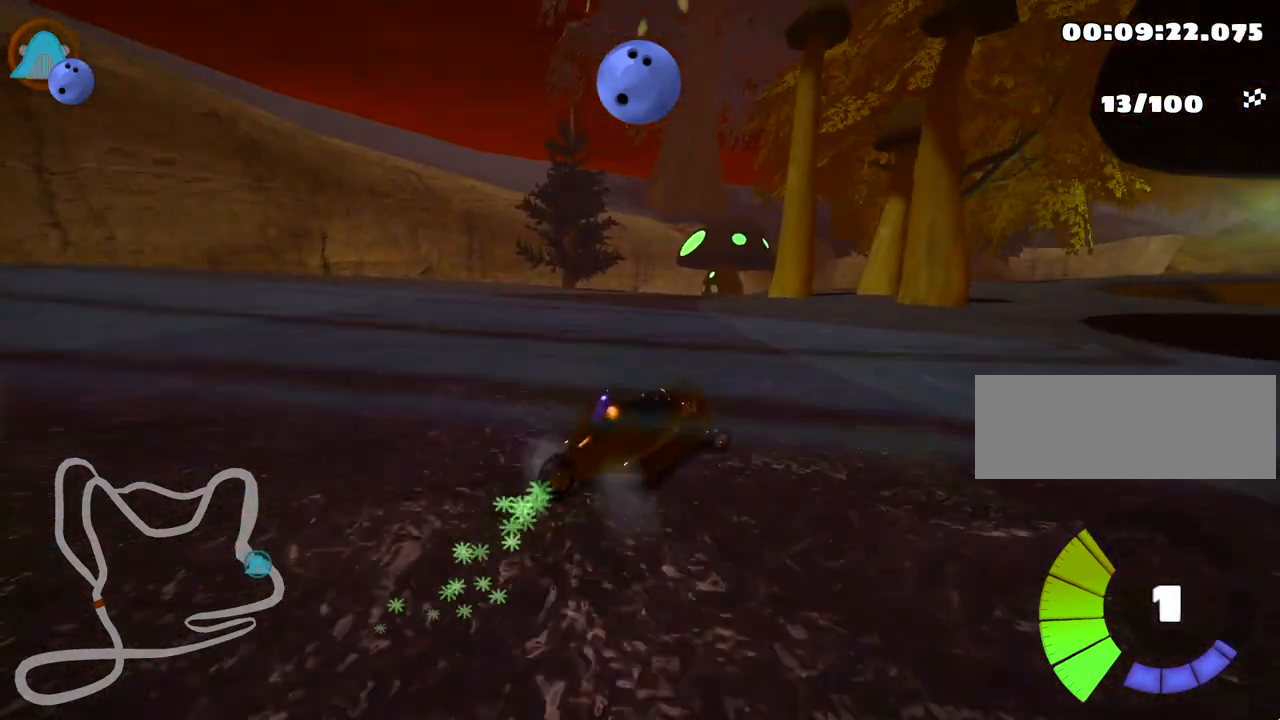
{"keys": ["left", "nitro", "skid", "up"], "events": [[50, "right", "up"], [133, "right", "down"], [200, "left", "up"], [367, "nitro", "down"], [400, "right", "up"], [483, "left", "down"]]}
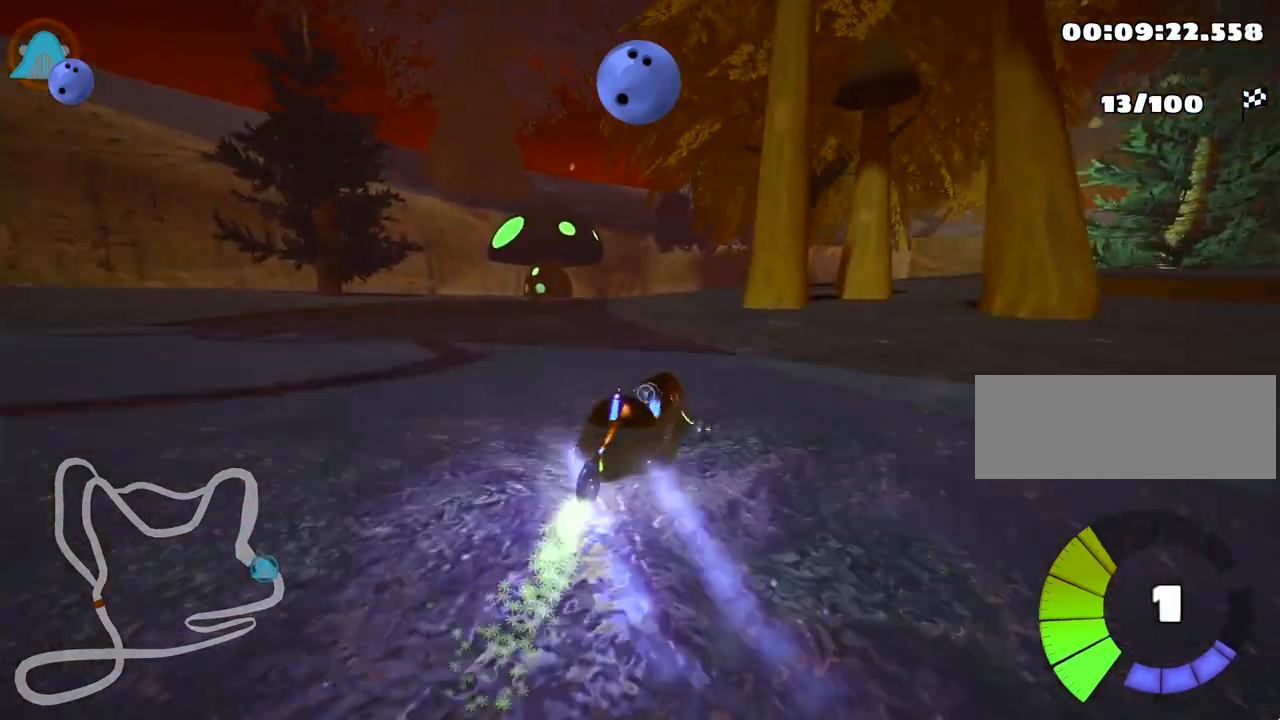
{"keys": ["right", "skid", "up"], "events": [[33, "nitro", "up"], [283, "right", "down"], [317, "left", "up"]]}
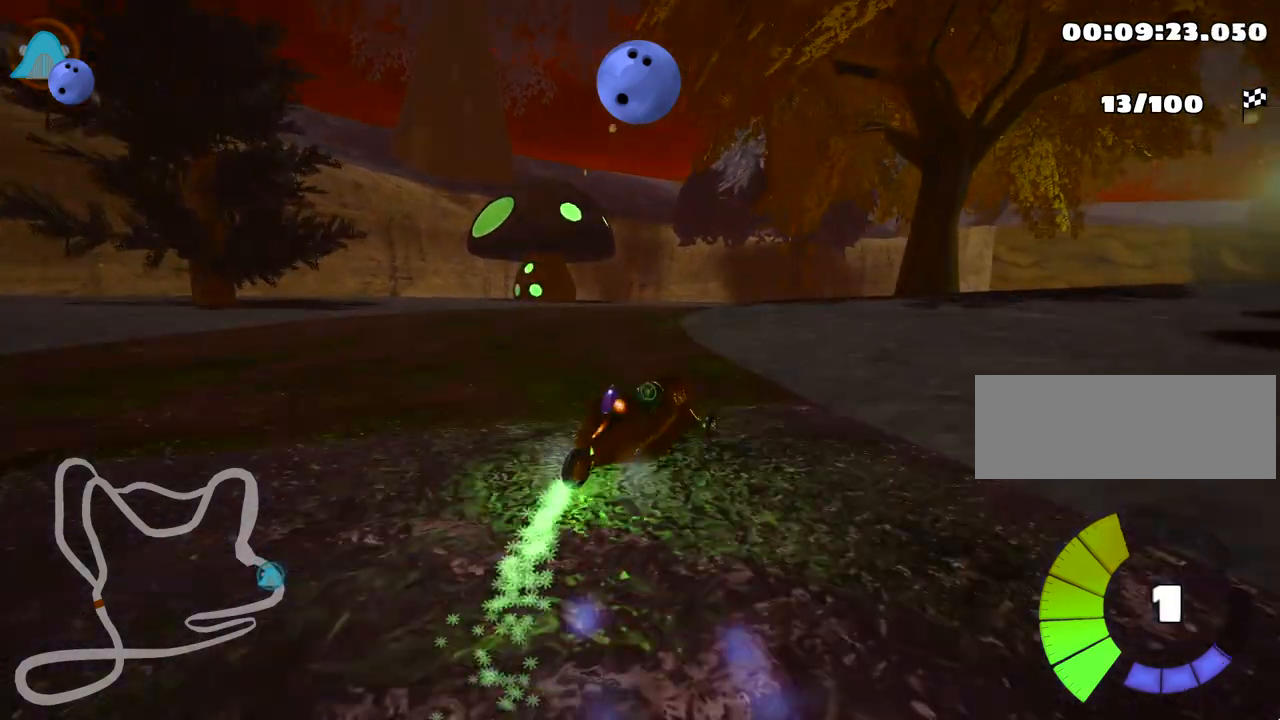
{"keys": ["right", "skid", "up"], "events": [[83, "left", "down"], [183, "right", "up"], [250, "left", "up"], [267, "right", "down"]]}
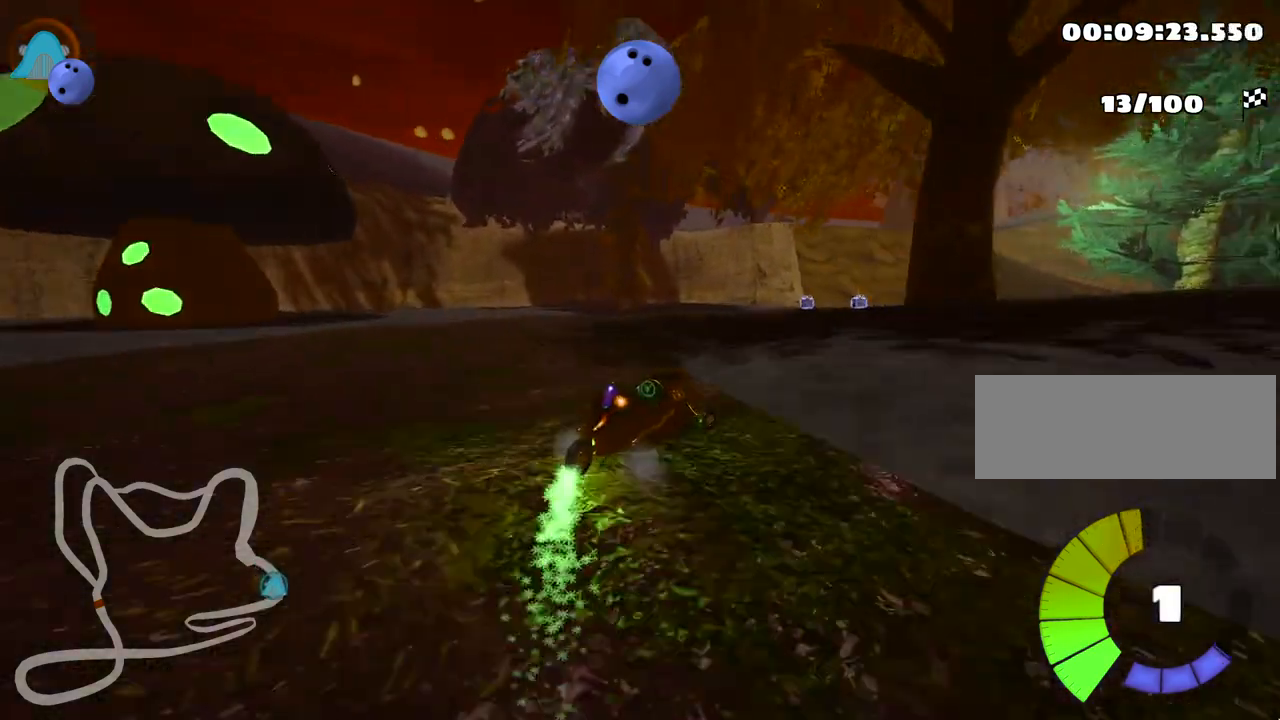
{"keys": ["up"], "events": [[450, "skid", "up"], [500, "right", "up"]]}